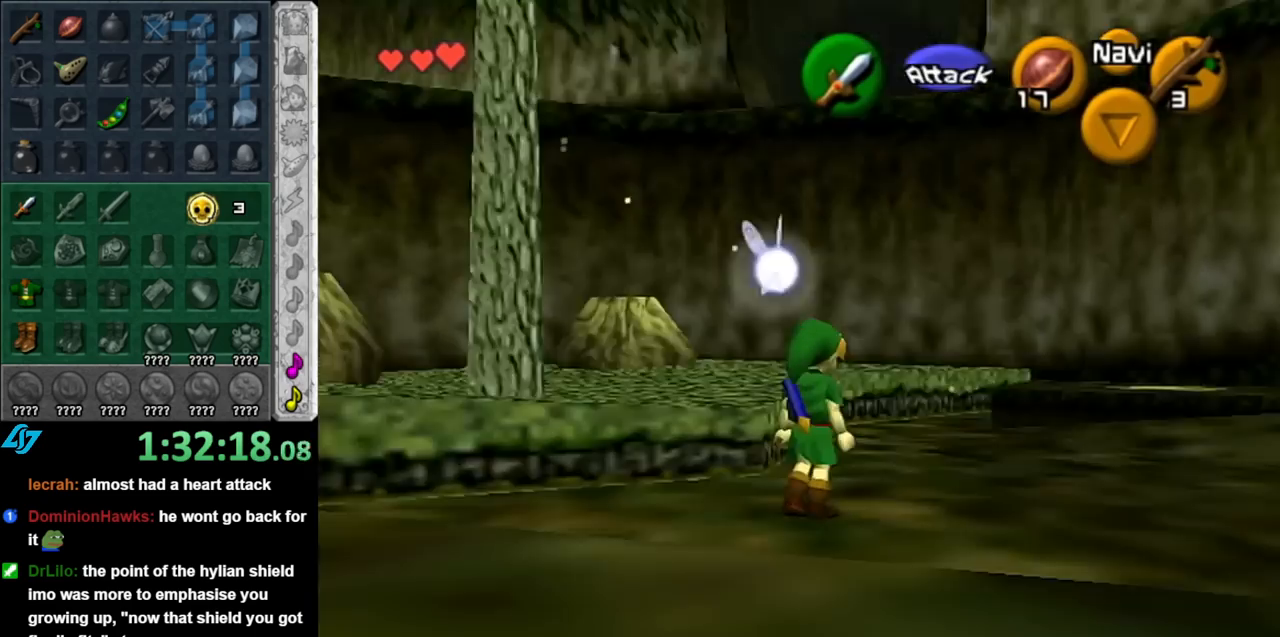
Gameplay with a controller (Nintendo layout); each line is a JSON object with the inputs held at the frame after it. "events" lists button and stick changes between this image and that frame as [ms after this image, input, new state], when the widget could be followed in between. Not read: L3 R3.
{"buttons": [], "left_stick": "left", "right_stick": "center", "events": [[150, "left_stick", "up-left"], [250, "left_stick", "left"]]}
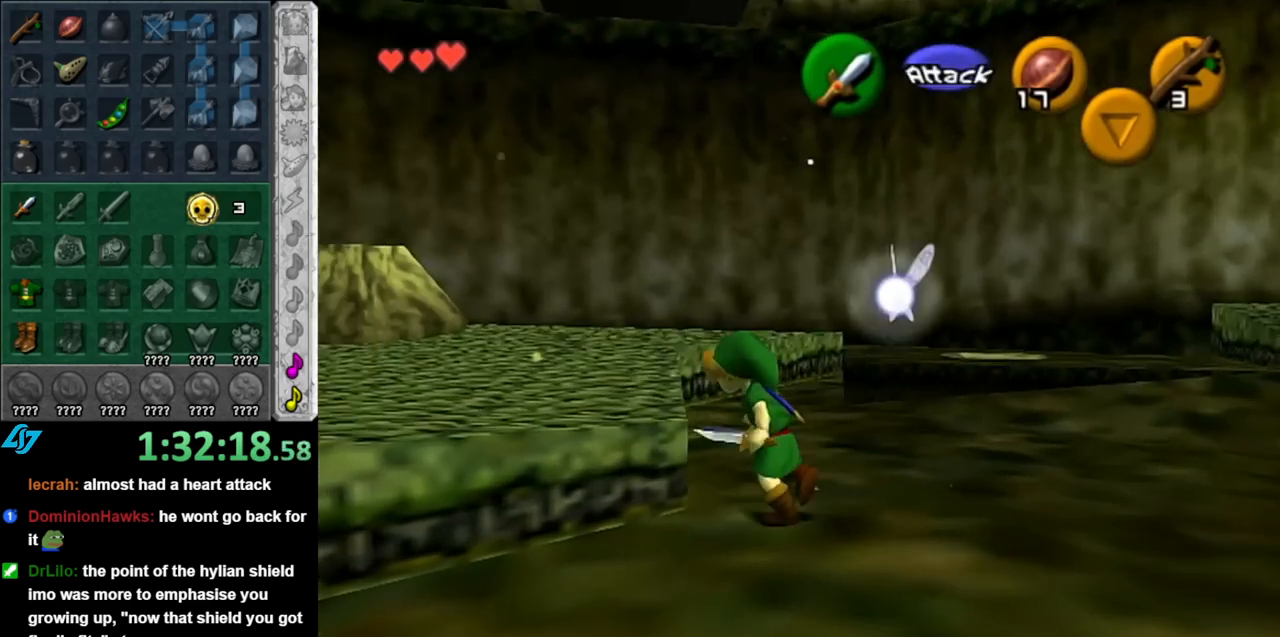
{"buttons": ["A"], "left_stick": "up-left", "right_stick": "center", "events": [[183, "left_stick", "up-left"], [367, "A", "down"]]}
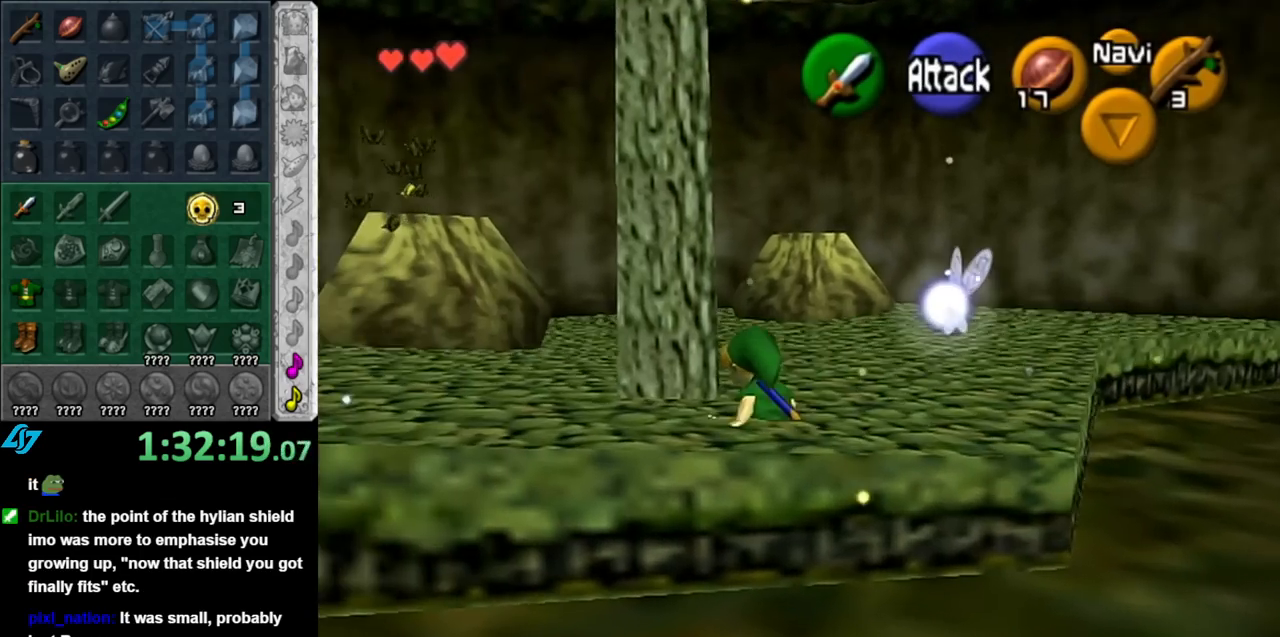
{"buttons": [], "left_stick": "center", "right_stick": "center", "events": [[33, "A", "up"], [317, "left_stick", "center"]]}
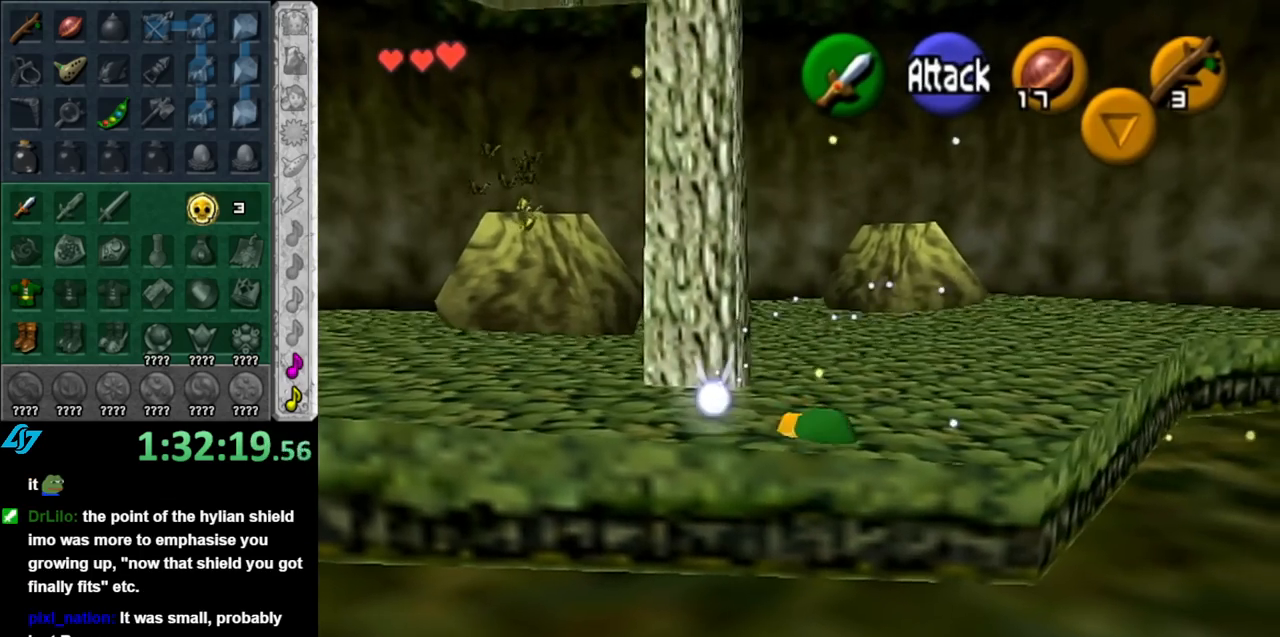
{"buttons": [], "left_stick": "up-left", "right_stick": "center", "events": [[150, "left_stick", "up-left"]]}
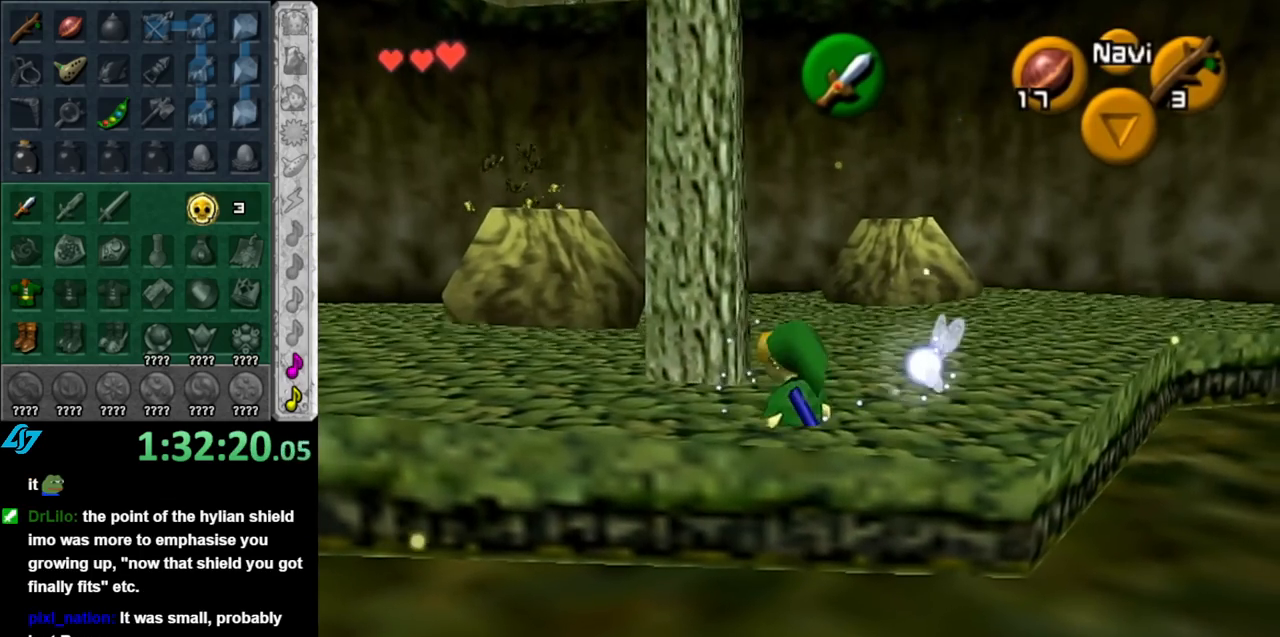
{"buttons": [], "left_stick": "up-right", "right_stick": "center", "events": [[33, "left_stick", "left"], [183, "left_stick", "up-left"], [350, "left_stick", "up"], [467, "left_stick", "up-right"]]}
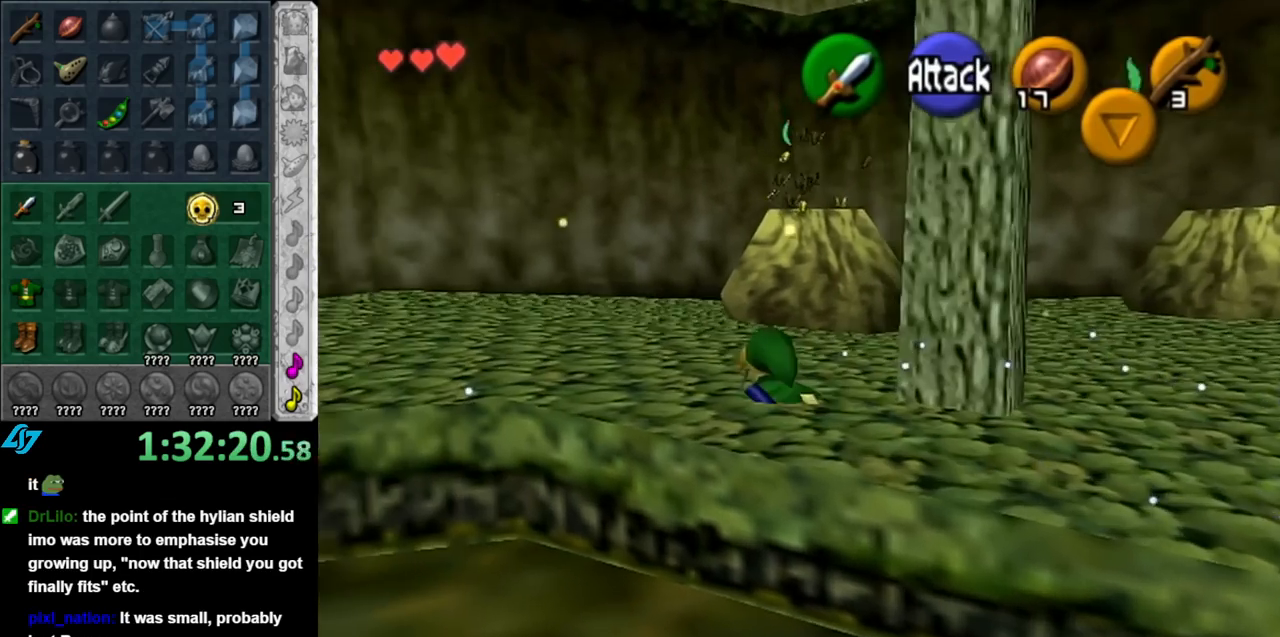
{"buttons": [], "left_stick": "right", "right_stick": "center", "events": [[183, "left_stick", "right"]]}
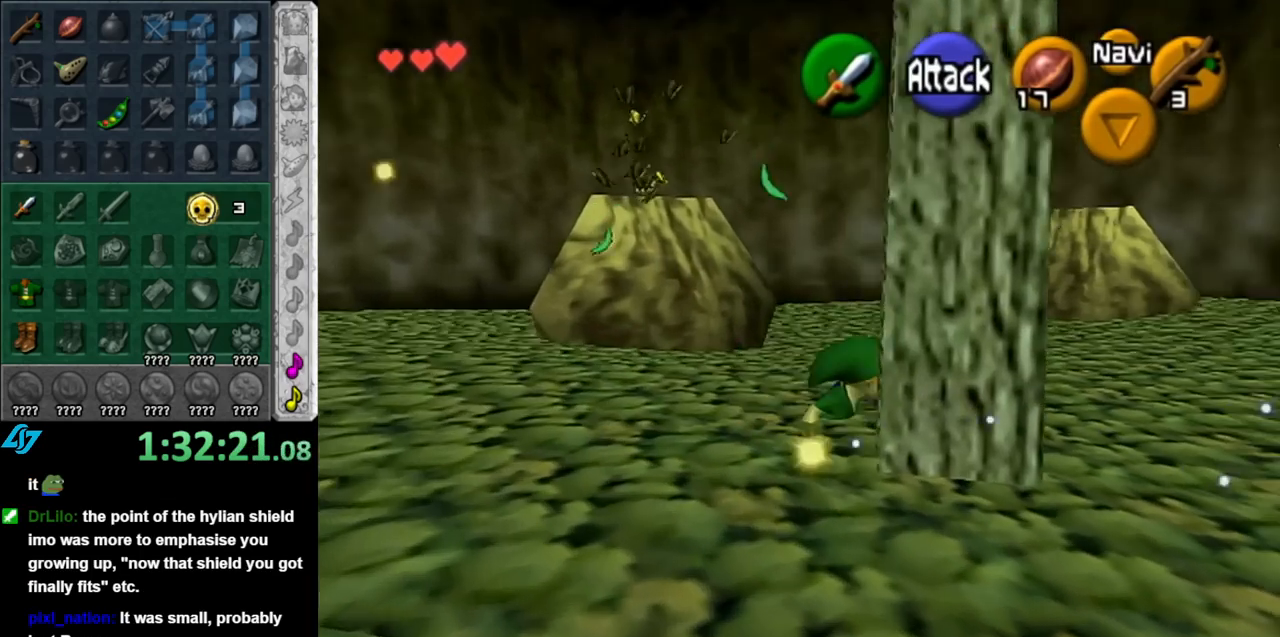
{"buttons": ["L1"], "left_stick": "up-right", "right_stick": "center", "events": [[33, "left_stick", "down-right"], [183, "A", "down"], [333, "A", "up"], [367, "L1", "down"], [367, "left_stick", "up-right"]]}
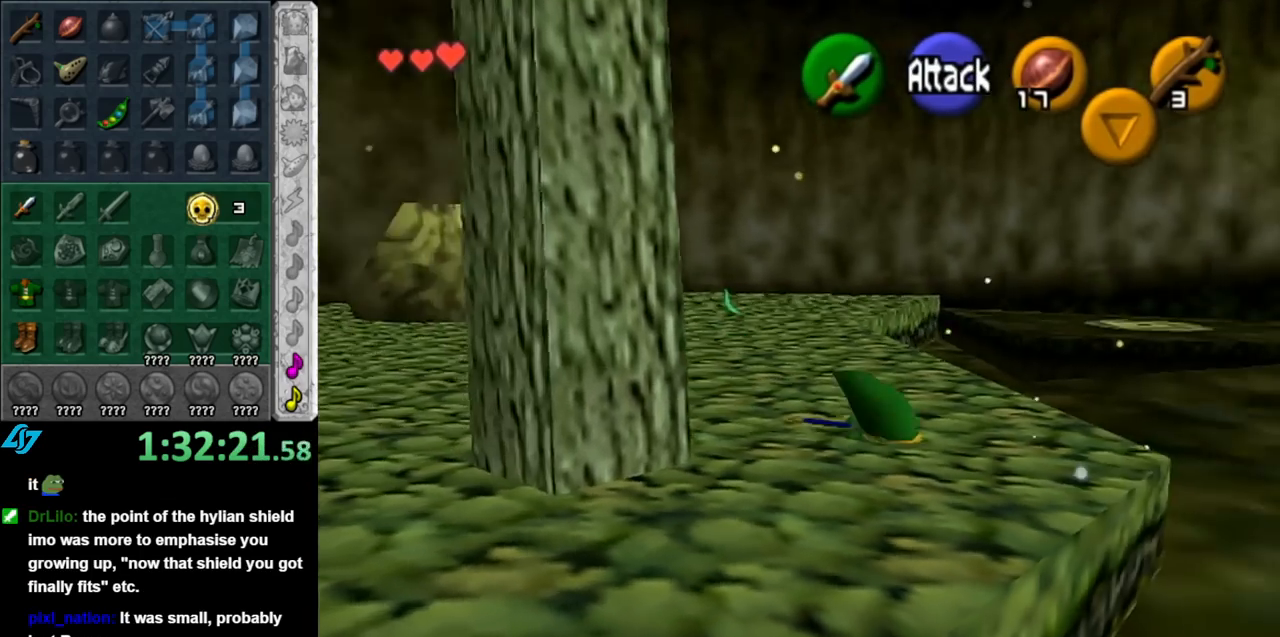
{"buttons": [], "left_stick": "up-left", "right_stick": "center", "events": [[67, "left_stick", "up"], [83, "L1", "up"], [317, "left_stick", "up-left"]]}
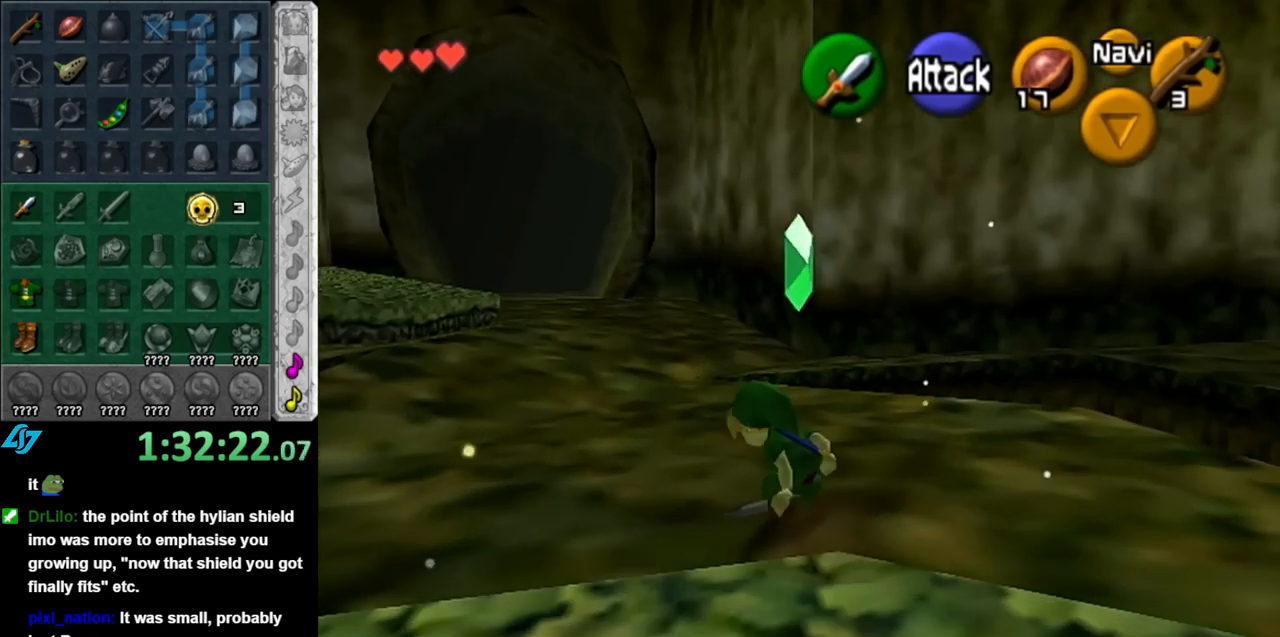
{"buttons": [], "left_stick": "up-left", "right_stick": "center", "events": [[133, "A", "down"], [333, "A", "up"]]}
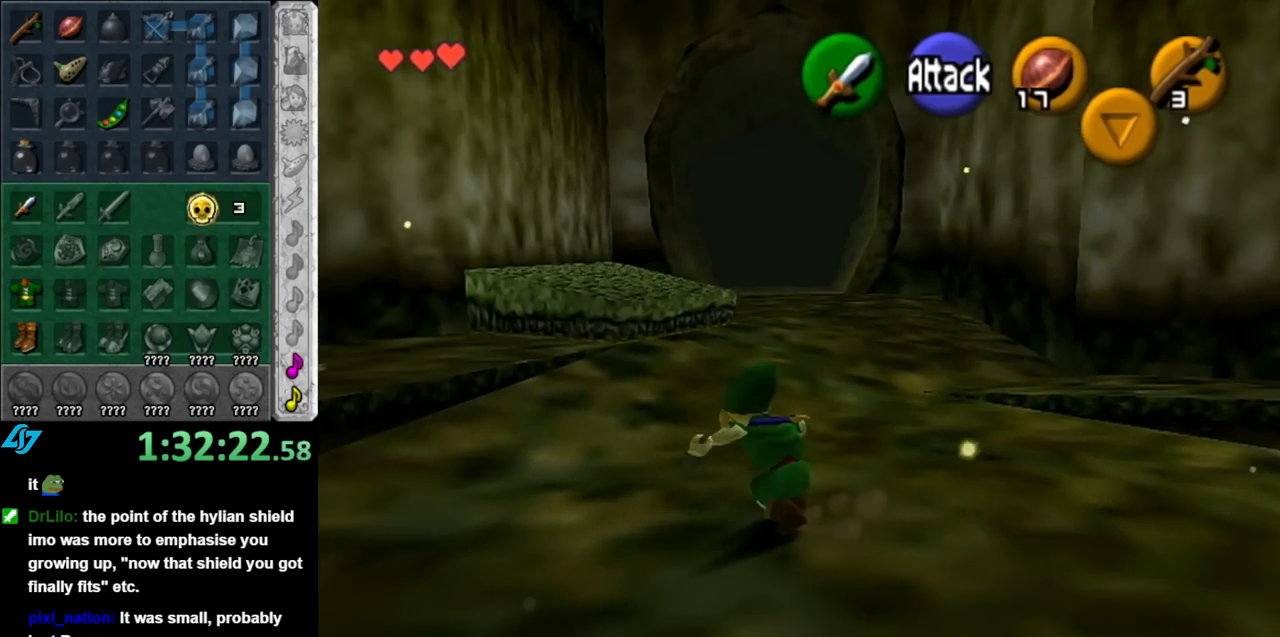
{"buttons": ["A"], "left_stick": "up-right", "right_stick": "center", "events": [[183, "left_stick", "up"], [333, "left_stick", "up-right"], [500, "A", "down"]]}
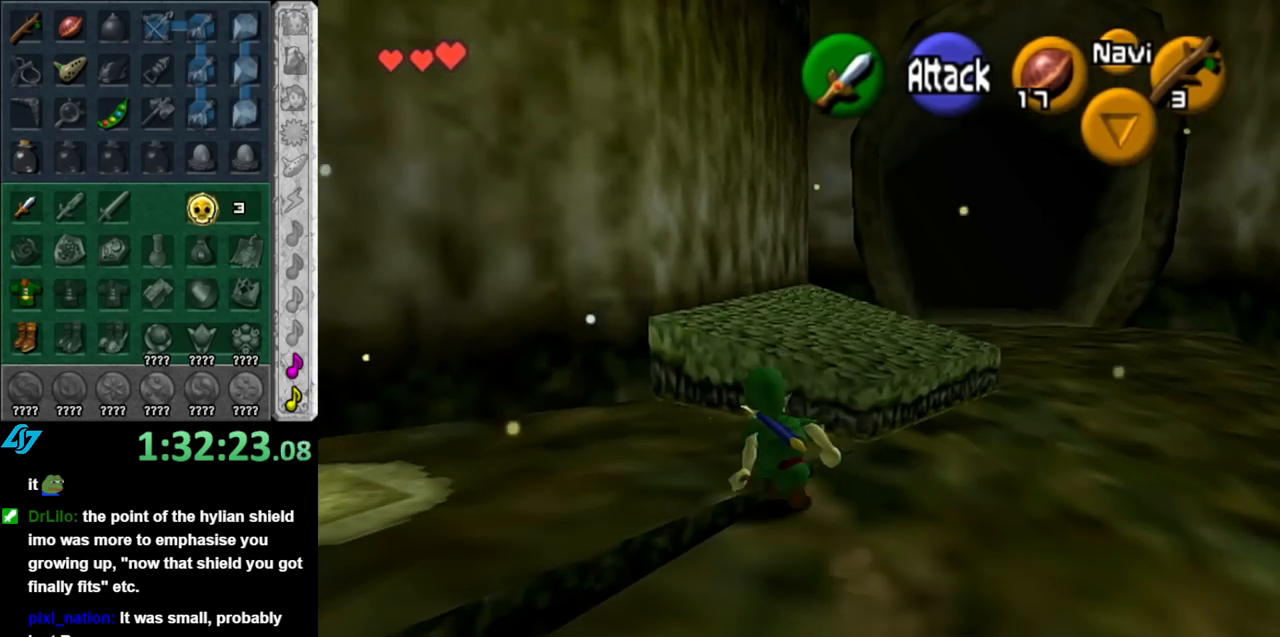
{"buttons": [], "left_stick": "up", "right_stick": "center", "events": [[217, "A", "up"], [467, "left_stick", "up"]]}
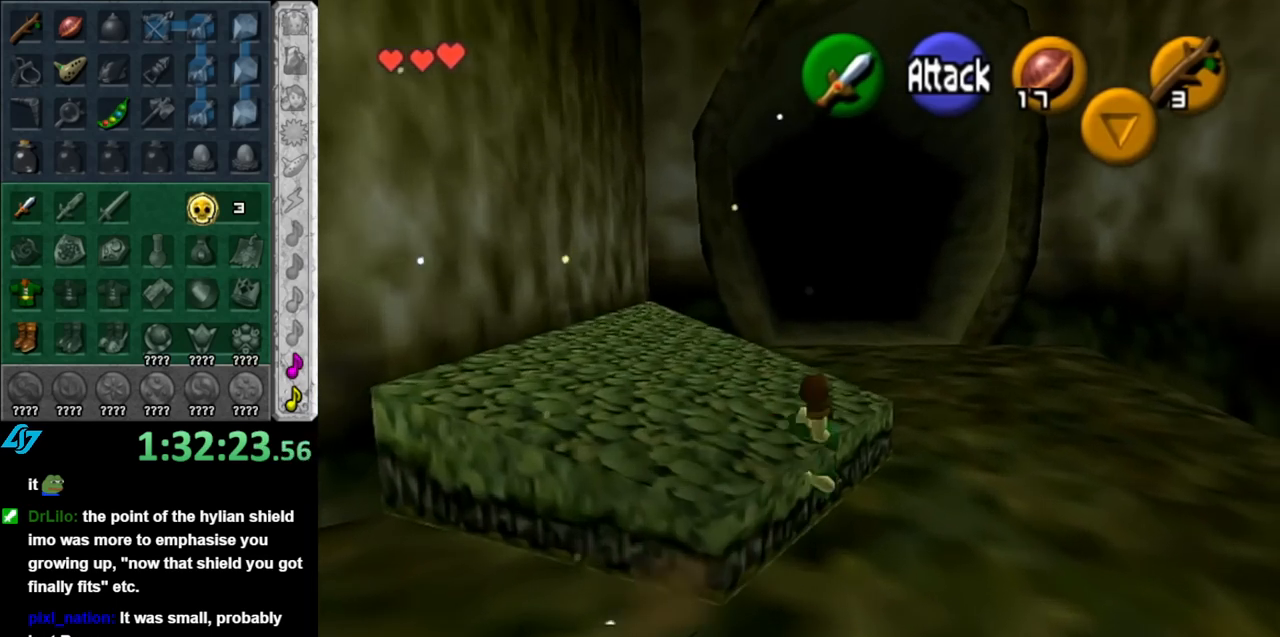
{"buttons": ["A"], "left_stick": "up", "right_stick": "center", "events": [[467, "A", "down"]]}
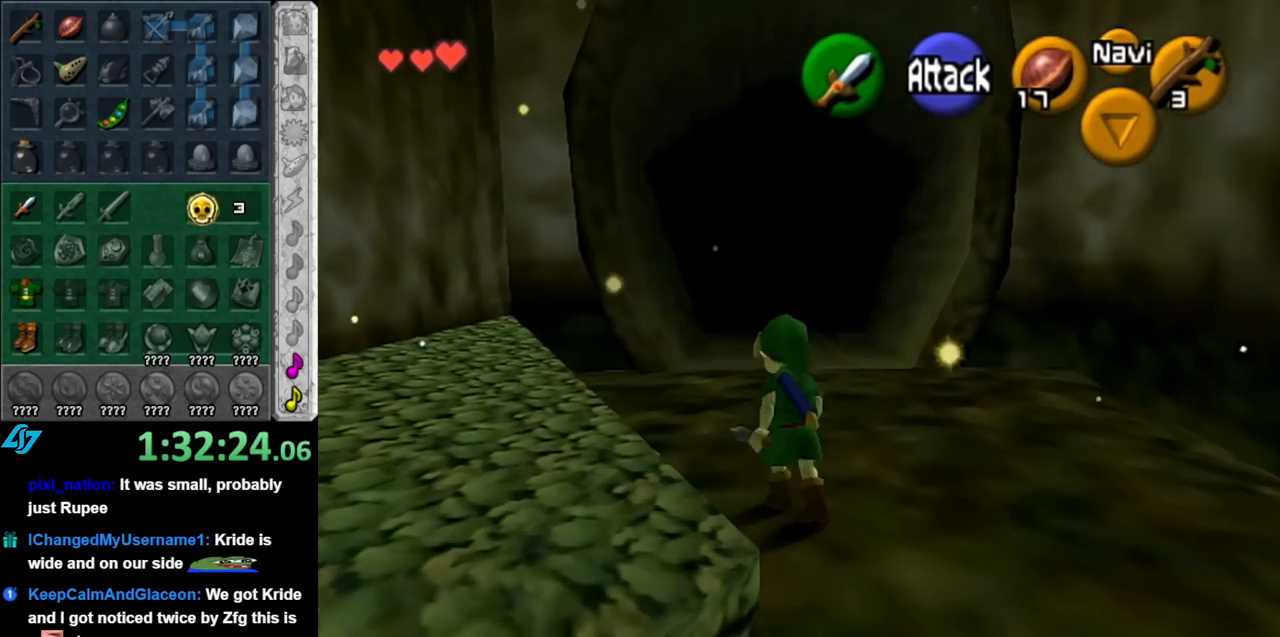
{"buttons": [], "left_stick": "up", "right_stick": "center", "events": [[150, "A", "up"]]}
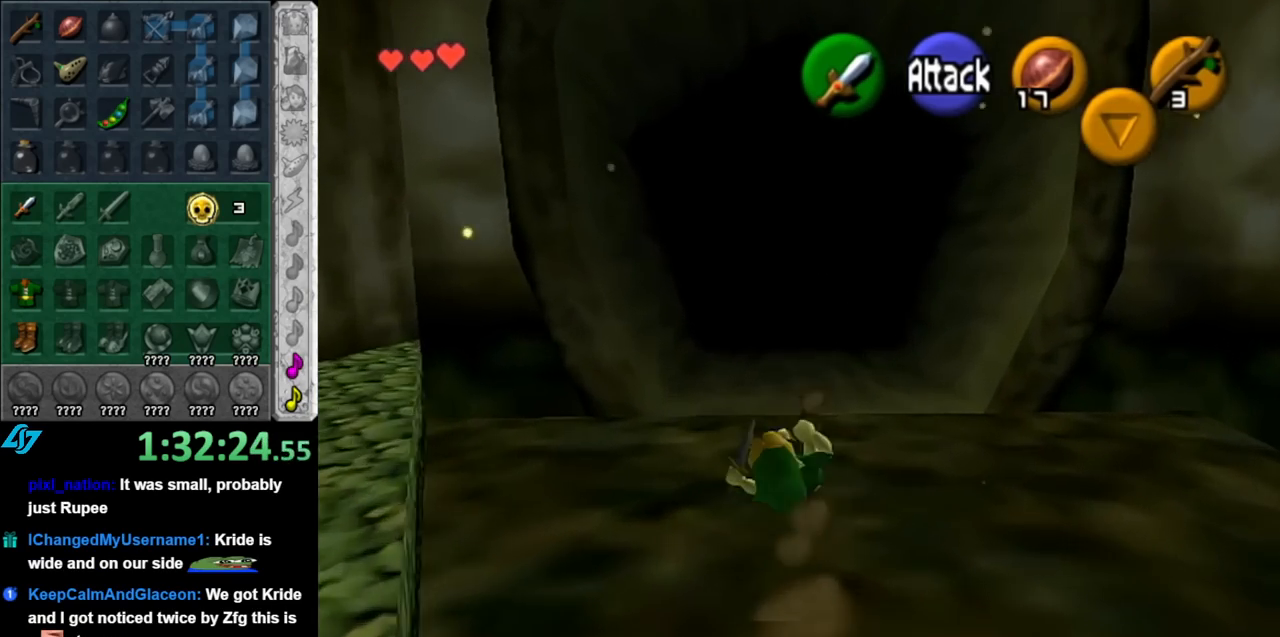
{"buttons": [], "left_stick": "up", "right_stick": "center", "events": [[300, "A", "down"], [467, "A", "up"]]}
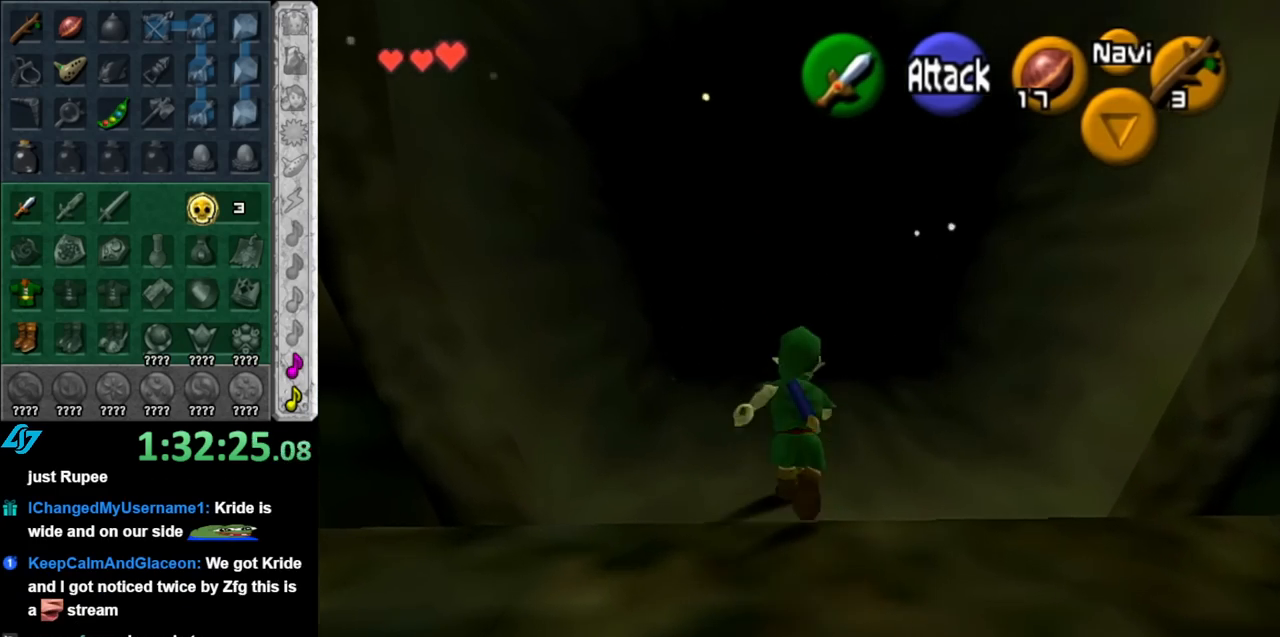
{"buttons": [], "left_stick": "up", "right_stick": "center", "events": []}
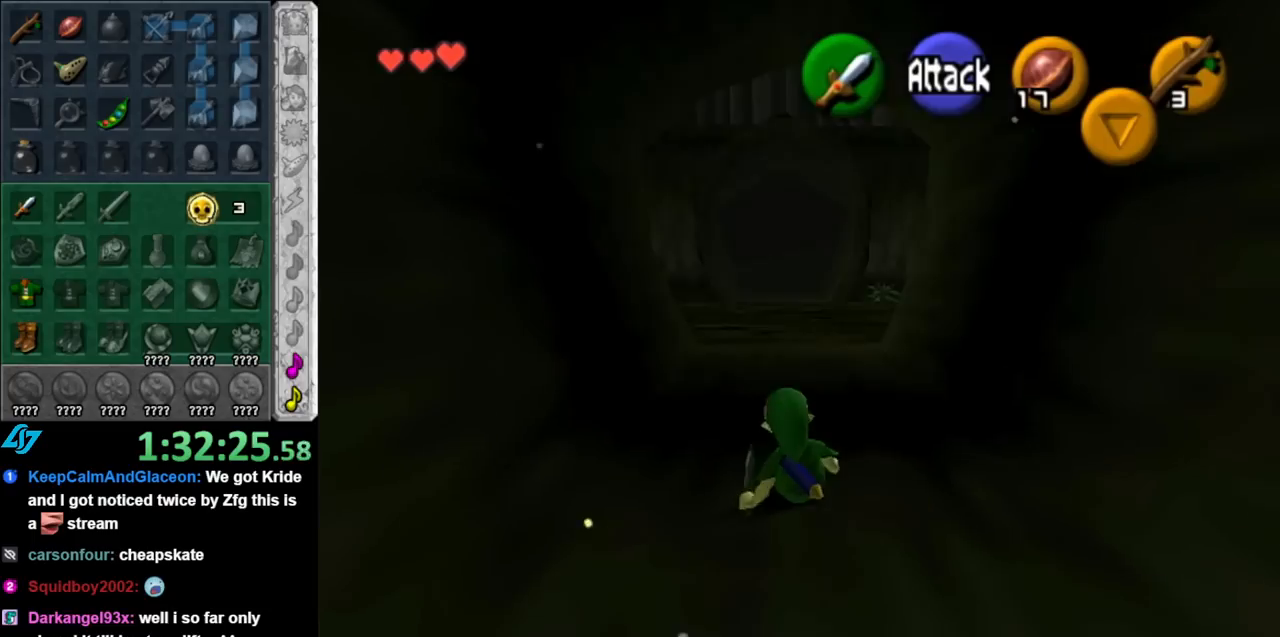
{"buttons": [], "left_stick": "up", "right_stick": "center", "events": [[150, "A", "down"], [317, "A", "up"]]}
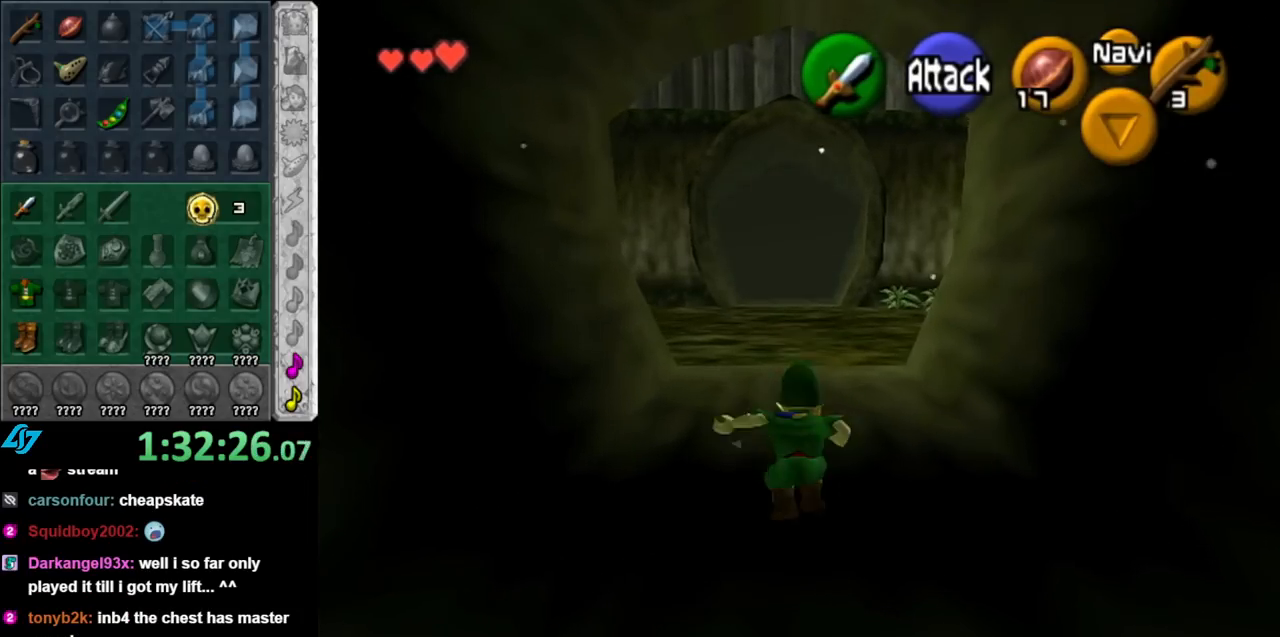
{"buttons": ["A"], "left_stick": "up", "right_stick": "center", "events": [[400, "A", "down"]]}
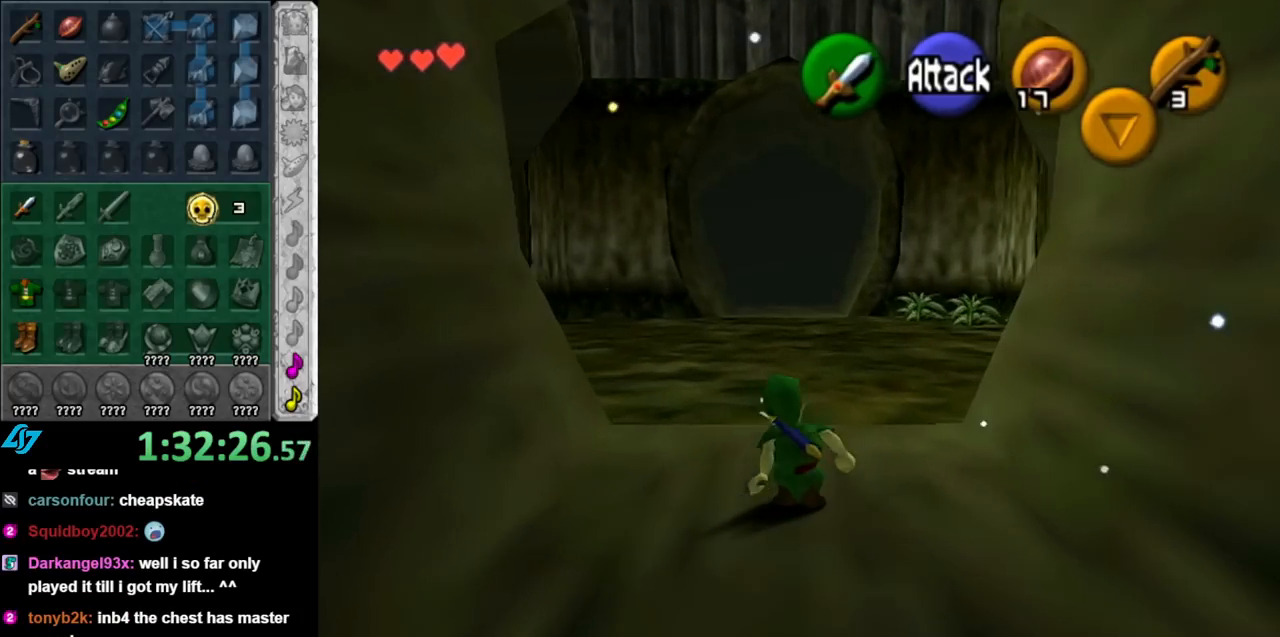
{"buttons": [], "left_stick": "up-right", "right_stick": "center", "events": [[133, "A", "up"], [500, "left_stick", "up-right"]]}
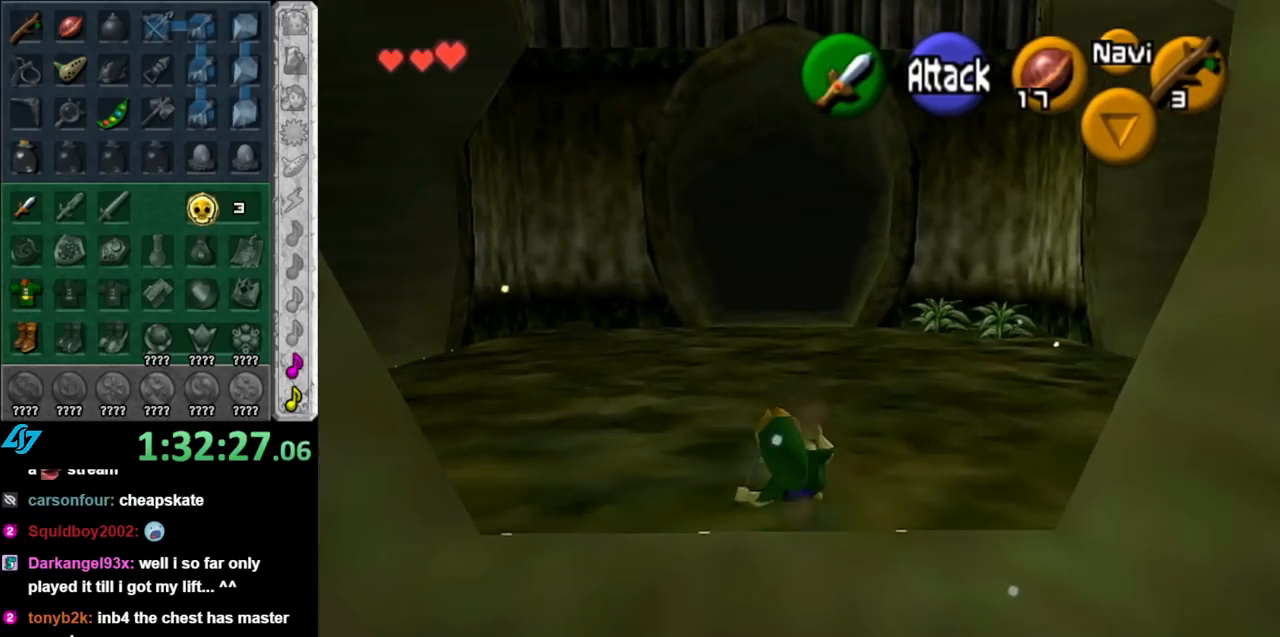
{"buttons": ["L1"], "left_stick": "up-right", "right_stick": "center", "events": [[217, "A", "down"], [333, "L1", "down"], [400, "A", "up"]]}
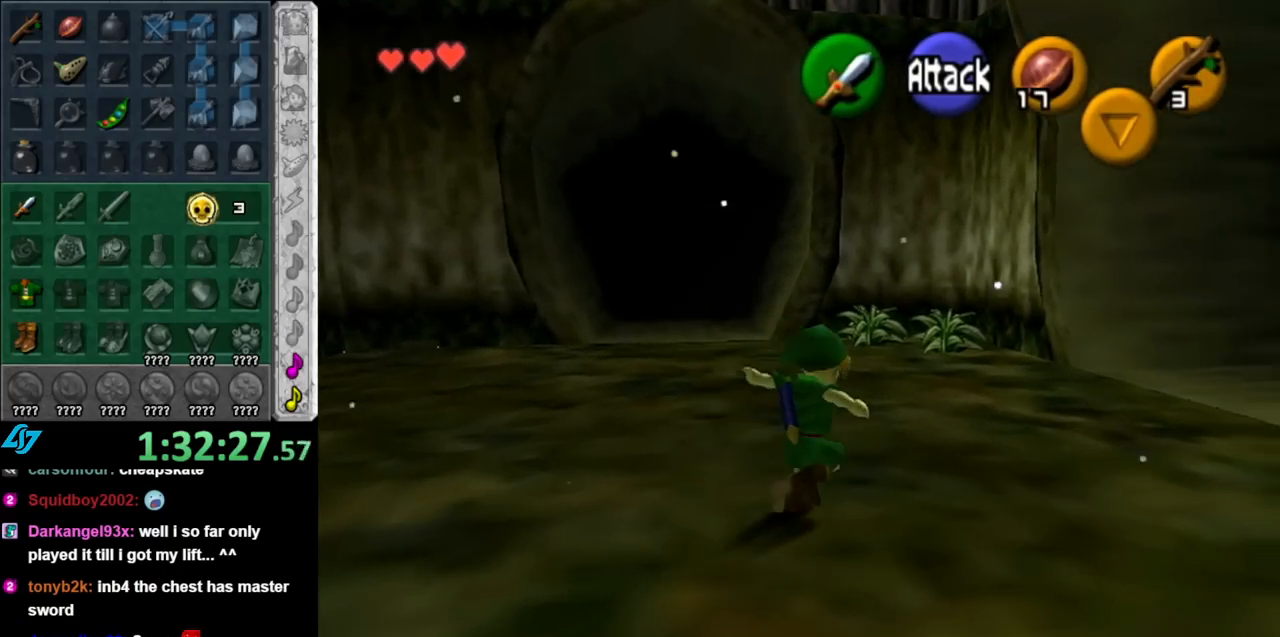
{"buttons": [], "left_stick": "up-right", "right_stick": "center", "events": [[67, "L1", "up"], [67, "left_stick", "up"], [350, "left_stick", "up-right"]]}
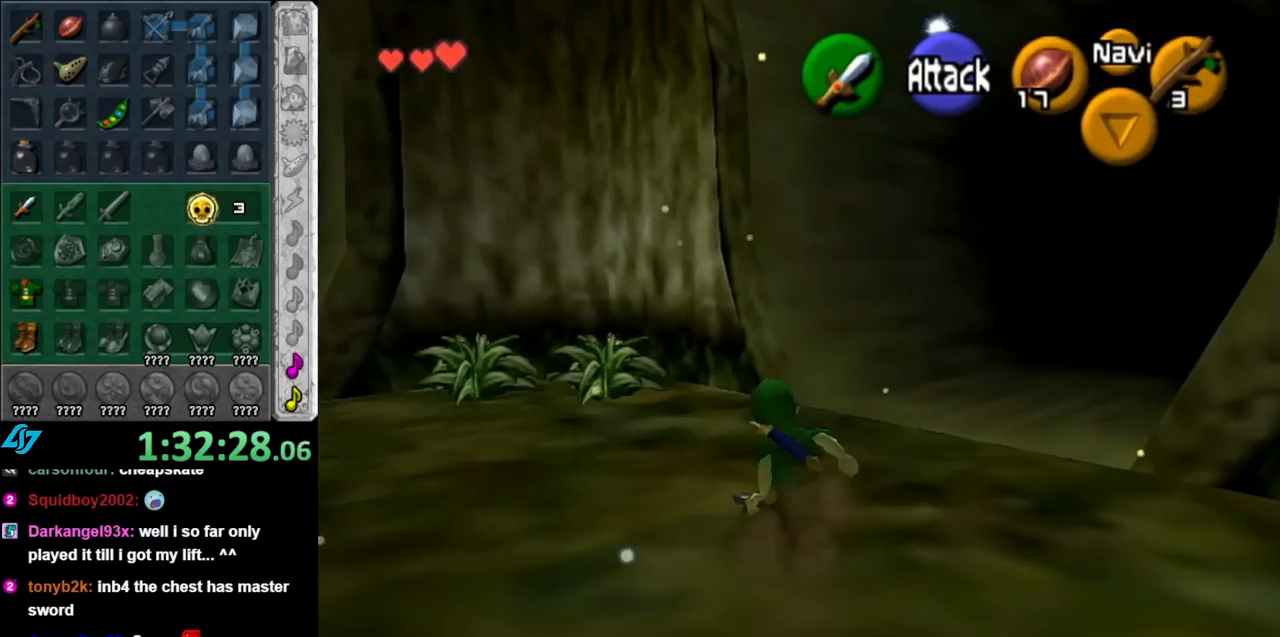
{"buttons": [], "left_stick": "up", "right_stick": "center", "events": [[433, "left_stick", "up"]]}
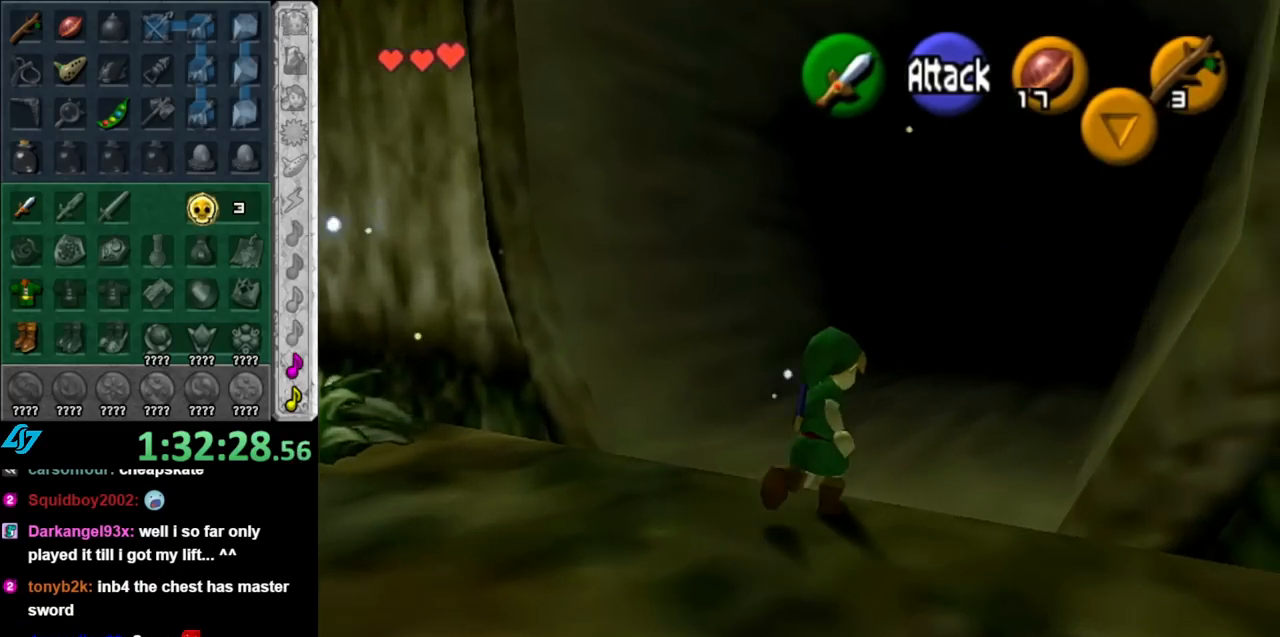
{"buttons": [], "left_stick": "up-right", "right_stick": "center", "events": [[400, "left_stick", "up-right"]]}
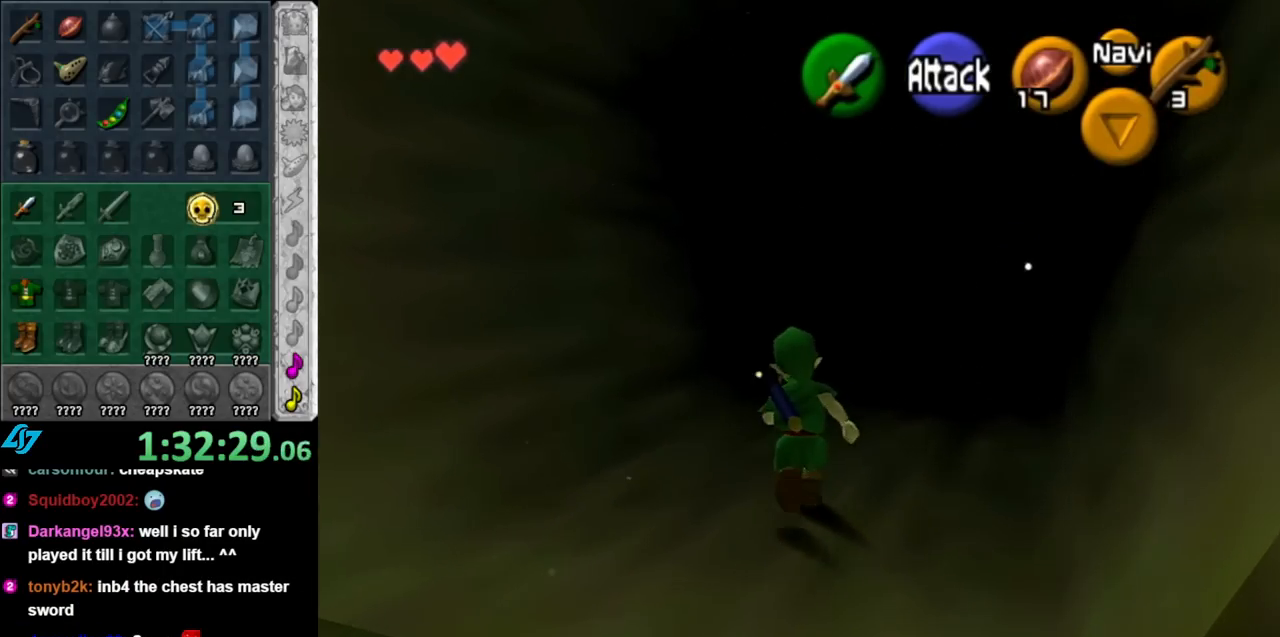
{"buttons": [], "left_stick": "up", "right_stick": "center", "events": [[100, "left_stick", "up"]]}
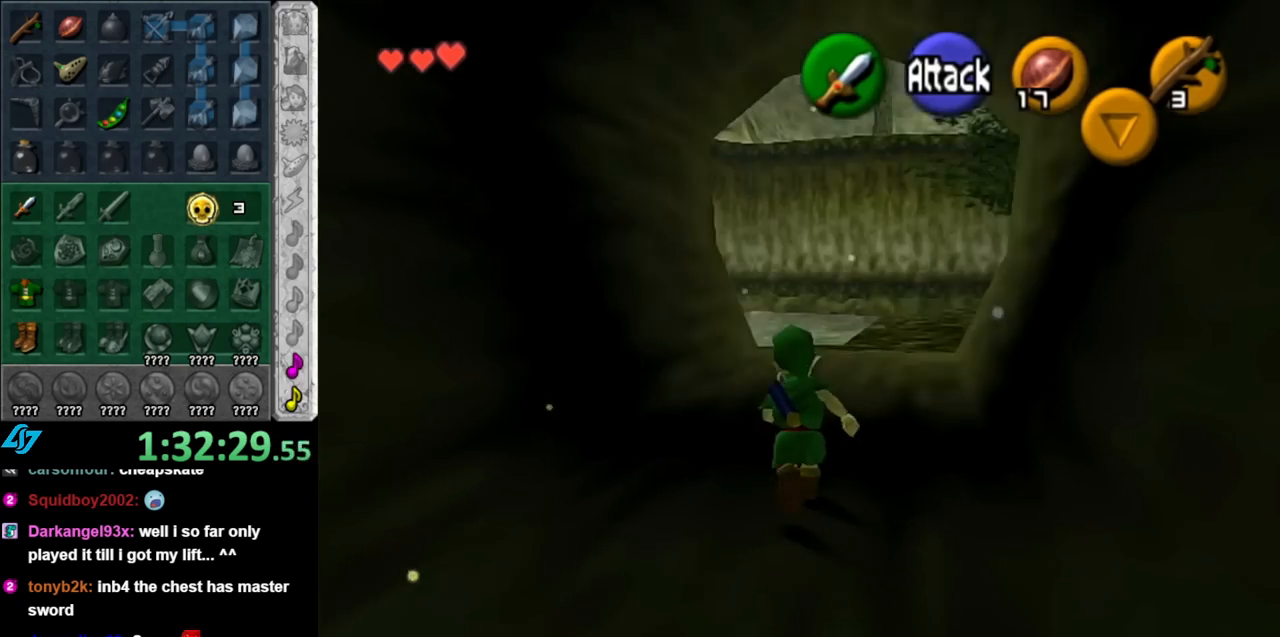
{"buttons": [], "left_stick": "up", "right_stick": "center", "events": [[350, "A", "down"], [467, "A", "up"]]}
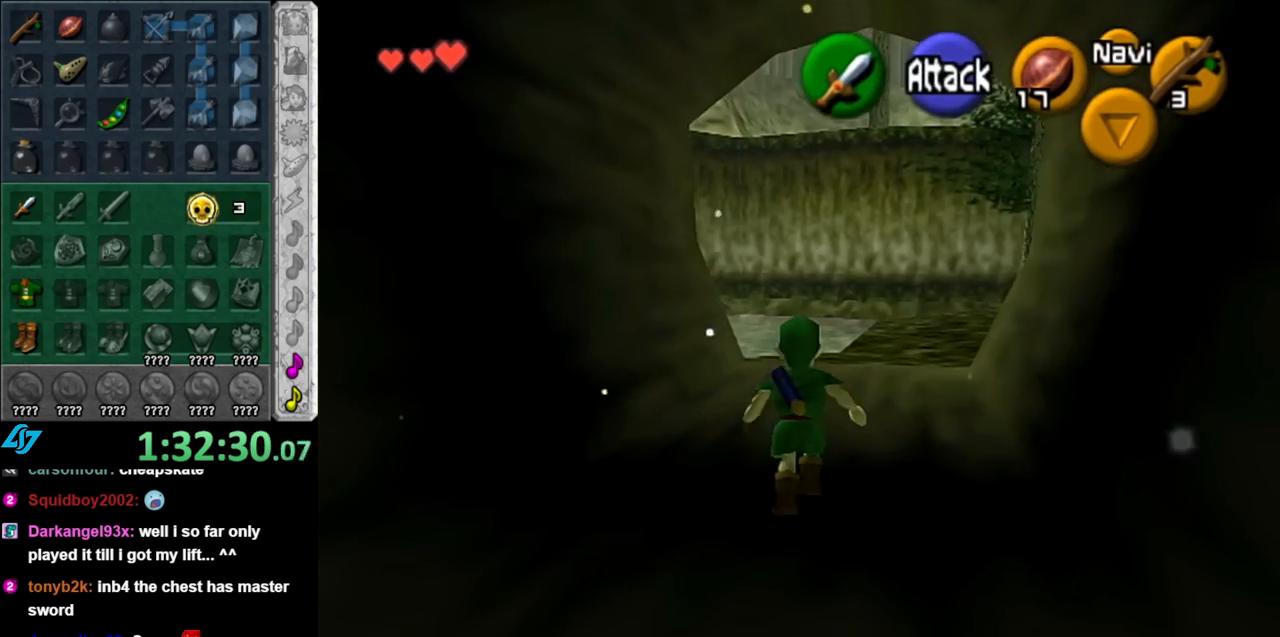
{"buttons": [], "left_stick": "up", "right_stick": "center", "events": [[33, "A", "down"], [150, "A", "up"]]}
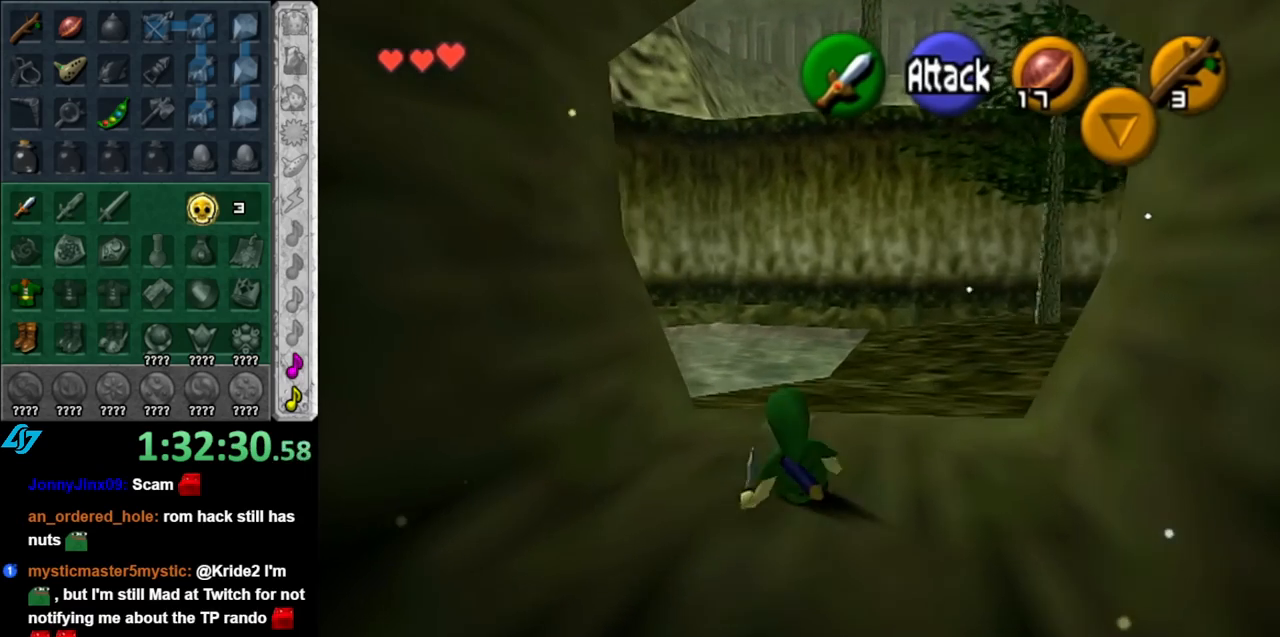
{"buttons": [], "left_stick": "up", "right_stick": "center", "events": [[183, "A", "down"], [350, "A", "up"]]}
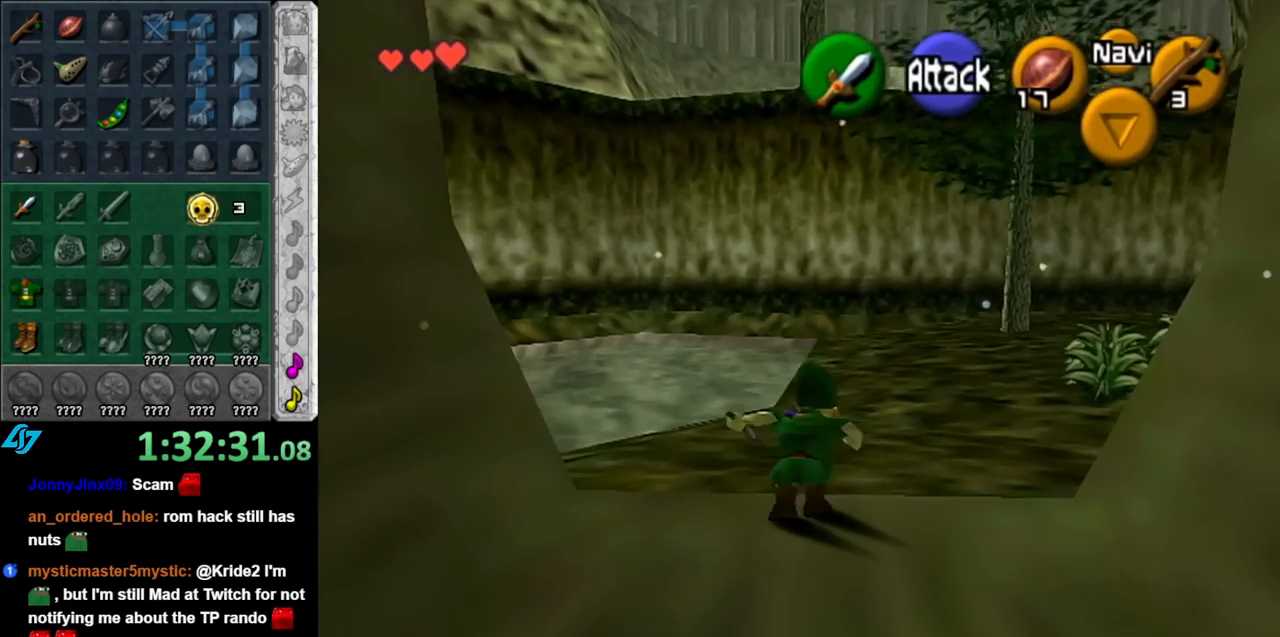
{"buttons": ["L1"], "left_stick": "center", "right_stick": "center", "events": [[217, "left_stick", "up-right"], [400, "L1", "down"], [400, "left_stick", "center"]]}
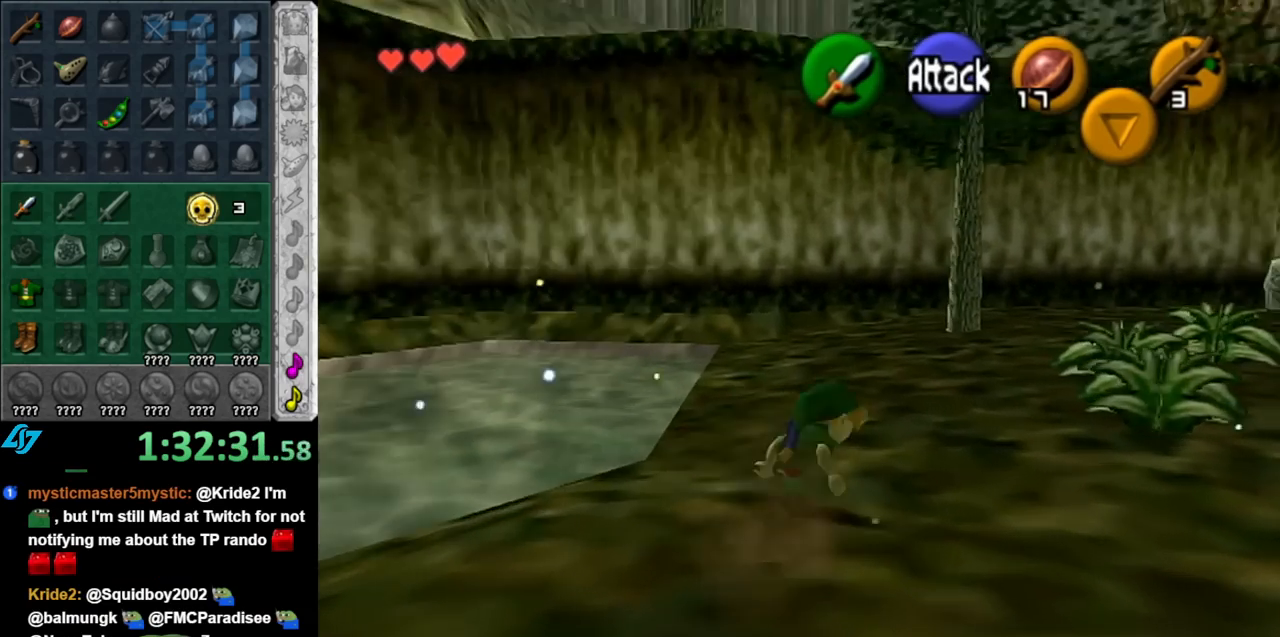
{"buttons": [], "left_stick": "up-left", "right_stick": "center", "events": [[117, "L1", "up"], [317, "left_stick", "up-left"]]}
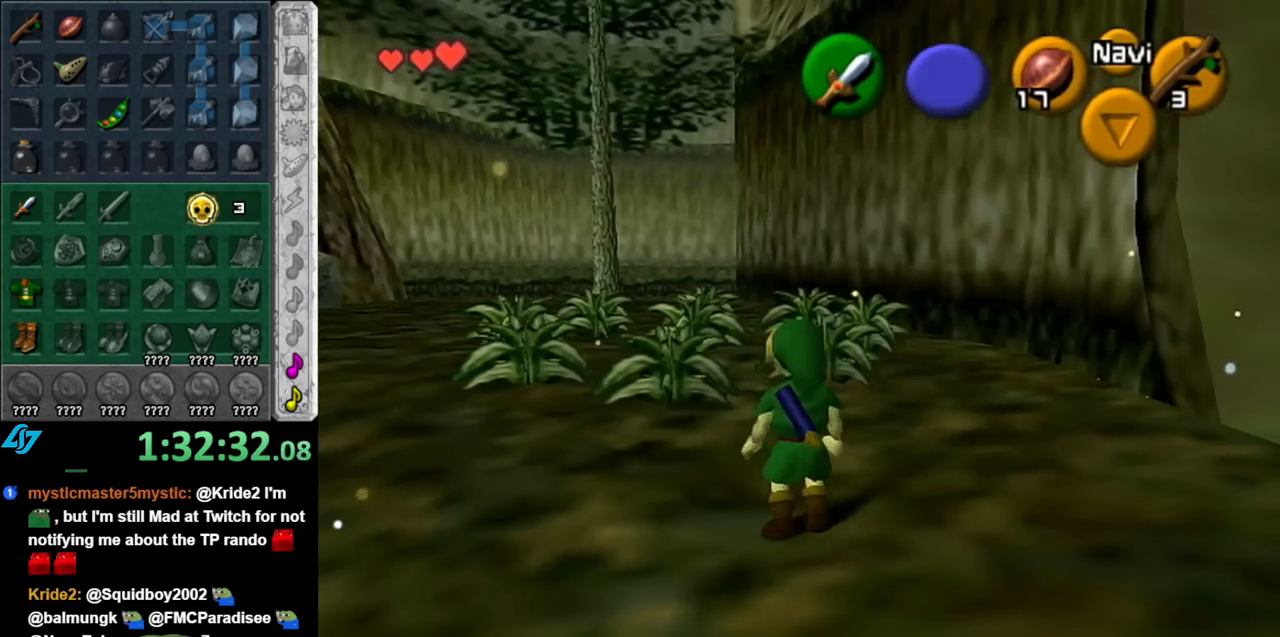
{"buttons": [], "left_stick": "down", "right_stick": "center", "events": [[150, "right_stick", "up"], [183, "left_stick", "center"], [283, "right_stick", "center"], [317, "left_stick", "down"]]}
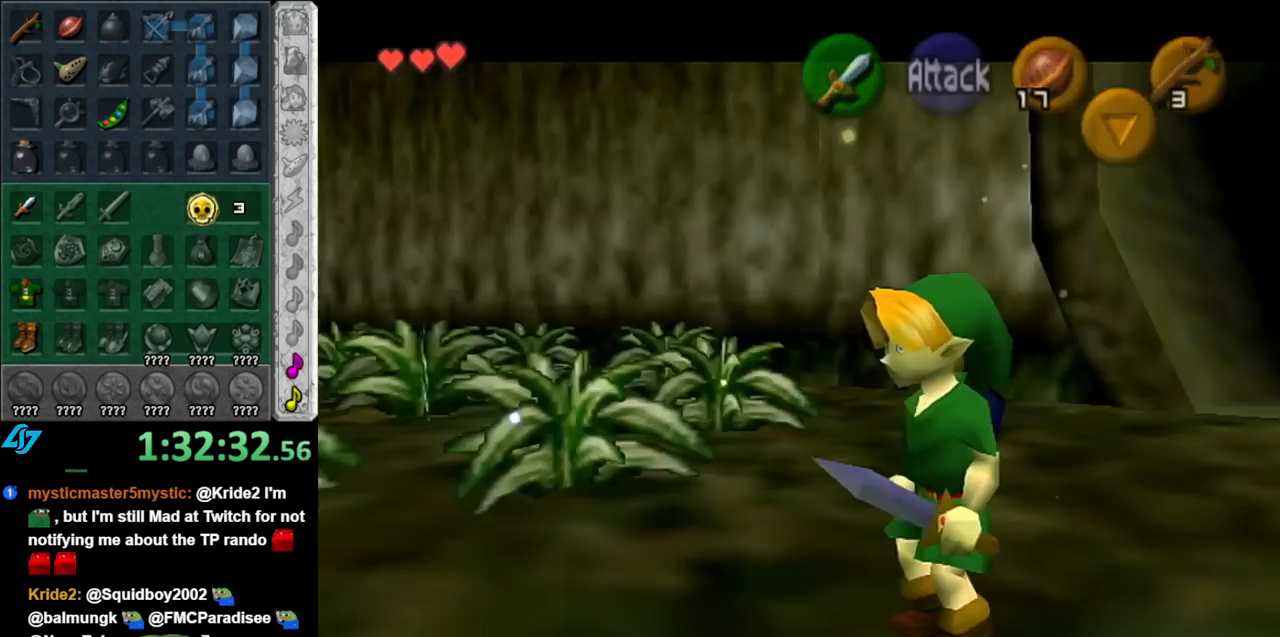
{"buttons": [], "left_stick": "center", "right_stick": "center", "events": [[33, "left_stick", "down-left"], [250, "left_stick", "center"]]}